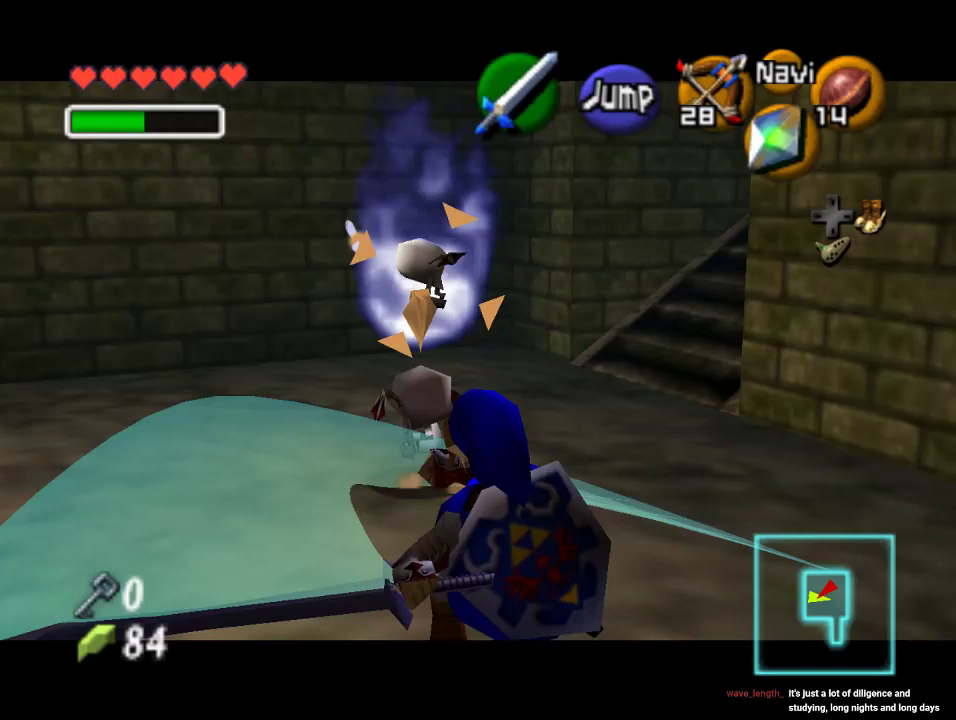
Gameplay with a controller (Nintendo layout); each line is a JSON object with the inputs held at the frame after it. "events" lists button and stick changes between this image and that frame as [ms after this image, input, new state], when the widget could be followed in between. Not read: L1 L3 R1 R3.
{"buttons": ["B", "Z"], "left_stick": "up", "events": [[33, "B", "up"], [300, "B", "down"], [400, "B", "up"], [500, "B", "down"]]}
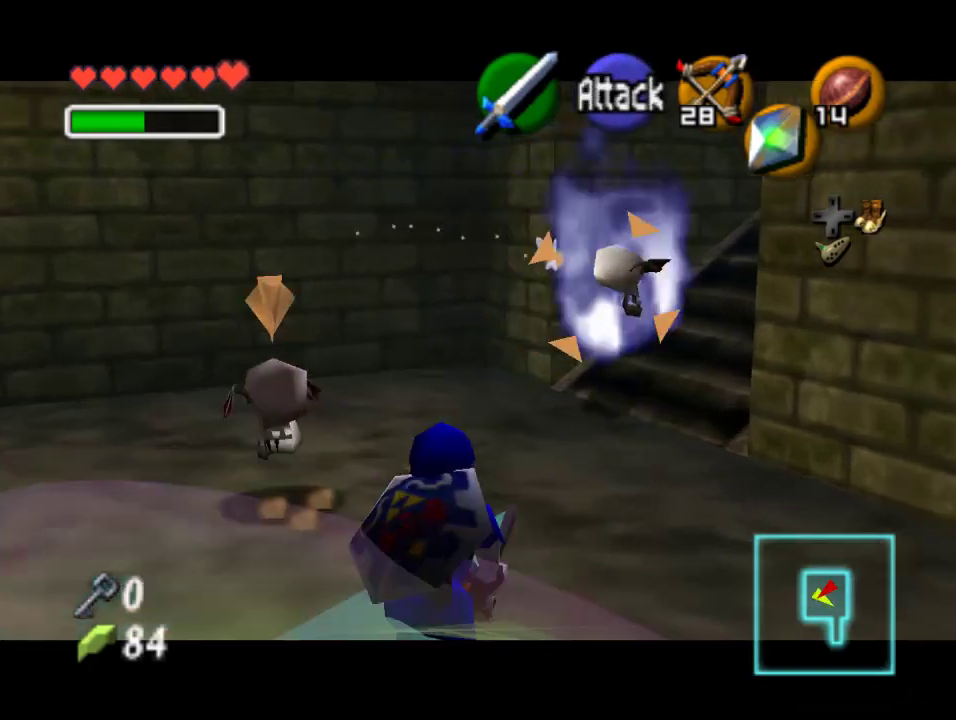
{"buttons": ["Z", "C_RIGHT"], "left_stick": "center", "events": [[133, "B", "up"], [367, "C_RIGHT", "down"], [500, "left_stick", "center"]]}
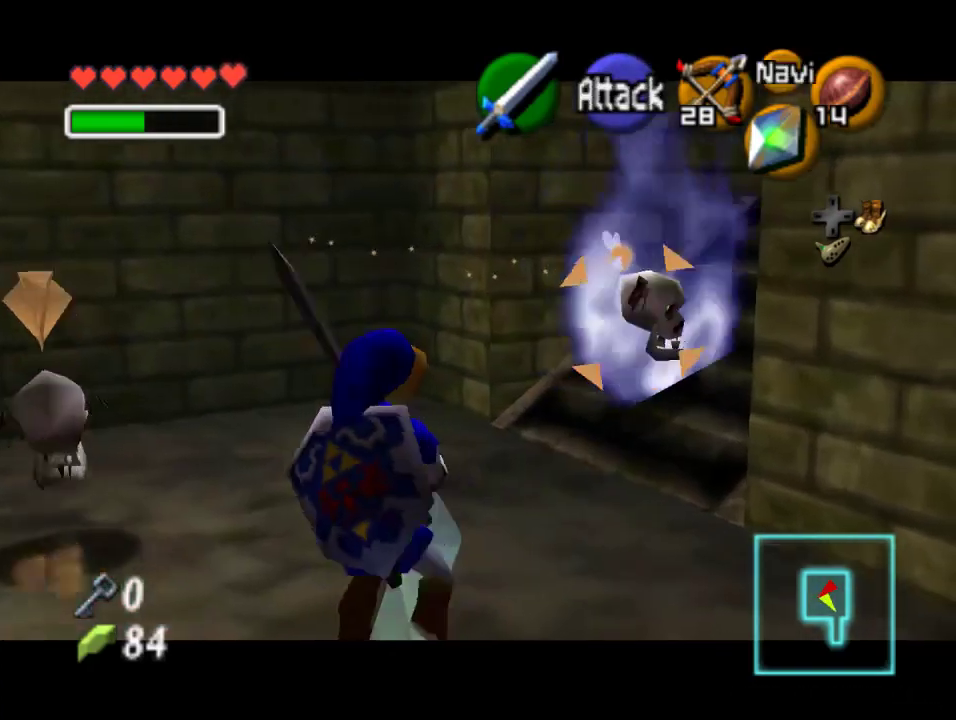
{"buttons": [], "left_stick": "up-left", "events": [[33, "C_RIGHT", "up"], [400, "Z", "up"], [400, "left_stick", "up-left"]]}
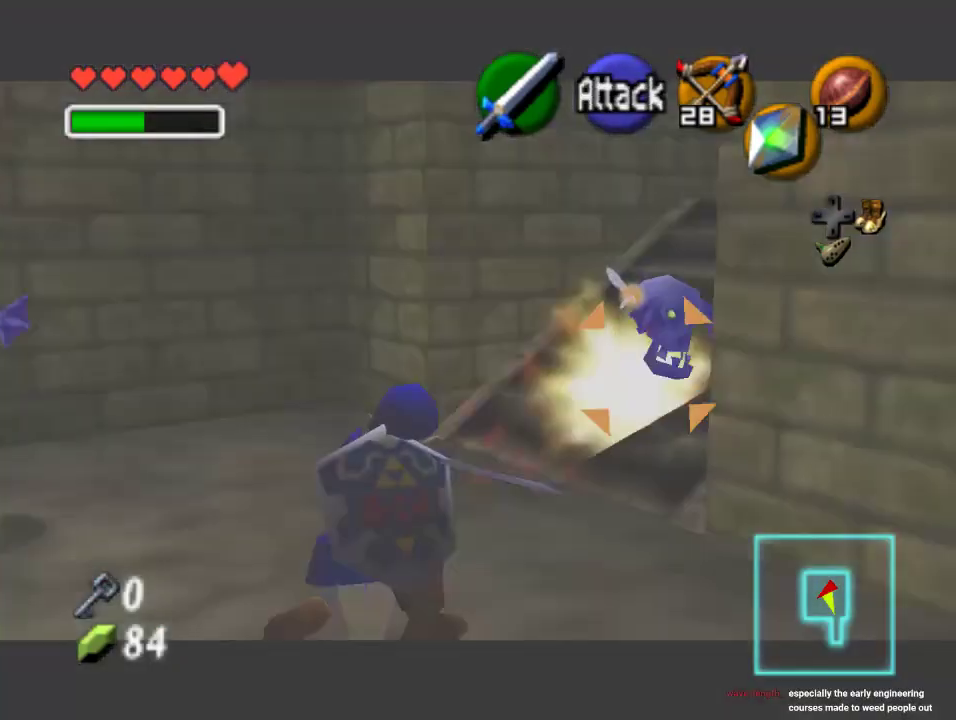
{"buttons": [], "left_stick": "up-left", "events": [[67, "left_stick", "left"], [267, "left_stick", "up-left"]]}
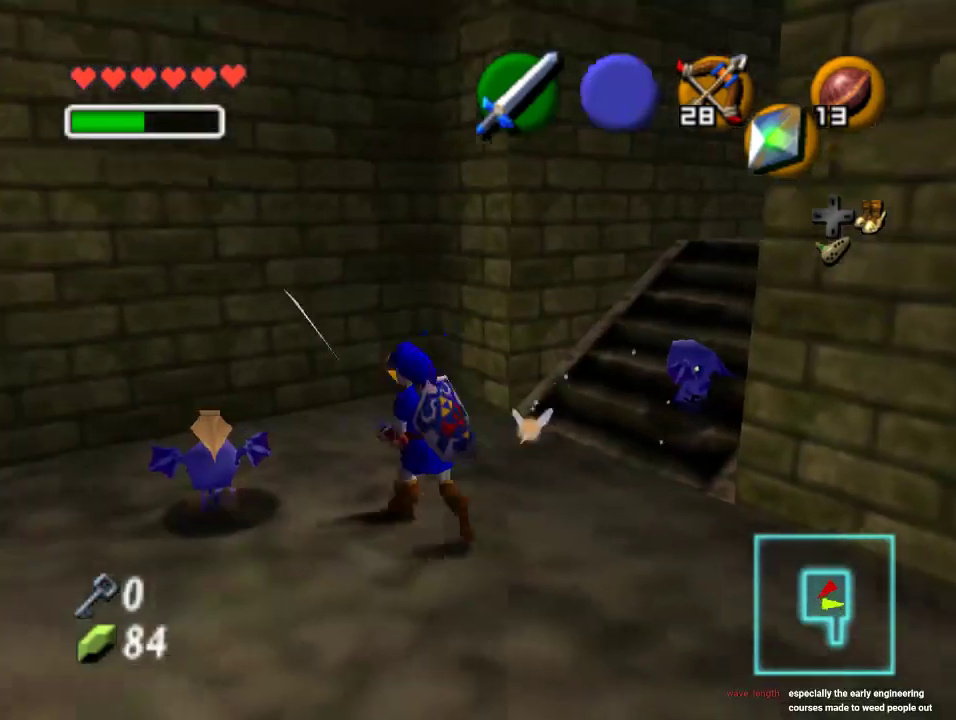
{"buttons": [], "left_stick": "right", "events": [[67, "B", "down"], [67, "left_stick", "center"], [167, "B", "up"], [233, "B", "down"], [333, "B", "up"], [433, "left_stick", "right"]]}
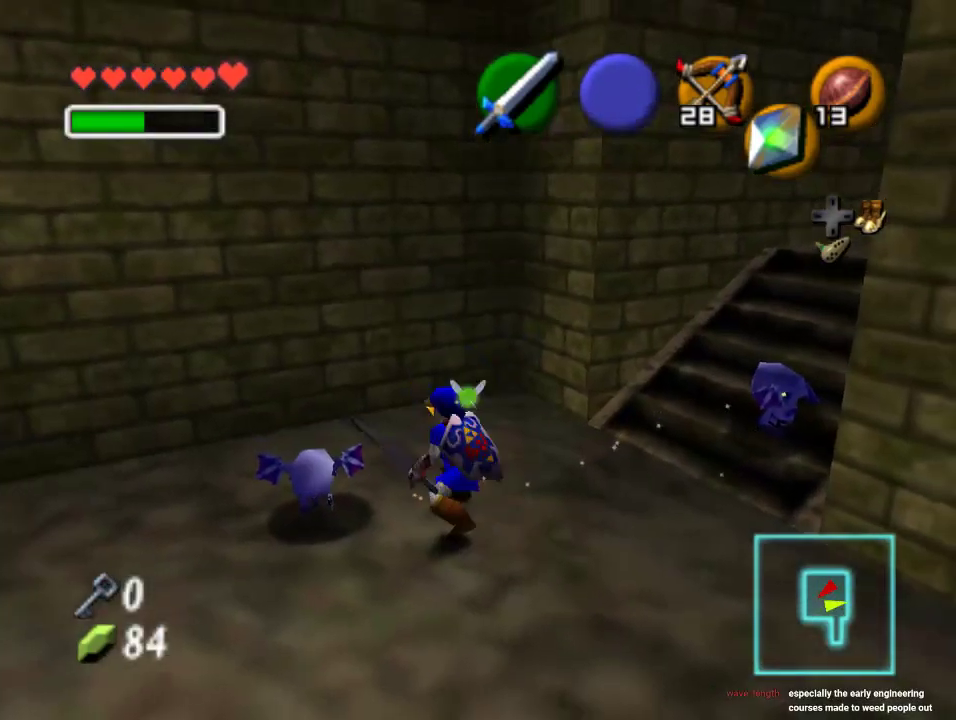
{"buttons": [], "left_stick": "up-left", "events": [[233, "left_stick", "center"], [433, "left_stick", "up-left"]]}
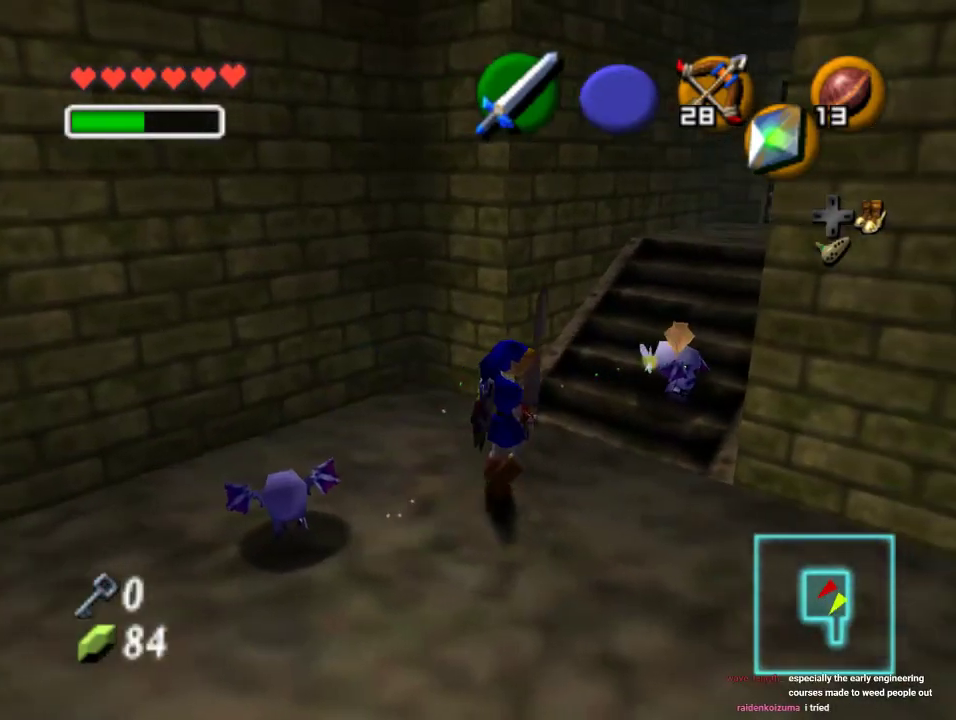
{"buttons": [], "left_stick": "center", "events": [[100, "left_stick", "up-right"], [133, "B", "down"], [200, "left_stick", "up-left"], [300, "B", "up"], [333, "left_stick", "up-right"], [367, "B", "down"], [400, "left_stick", "up-left"], [467, "B", "up"], [467, "left_stick", "center"]]}
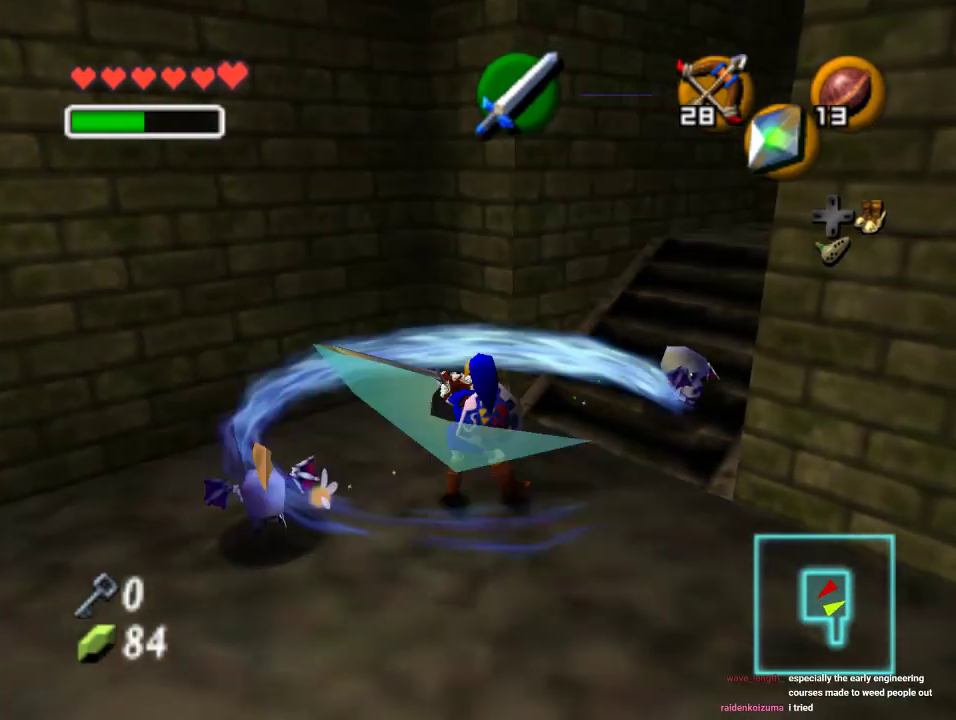
{"buttons": [], "left_stick": "center", "events": []}
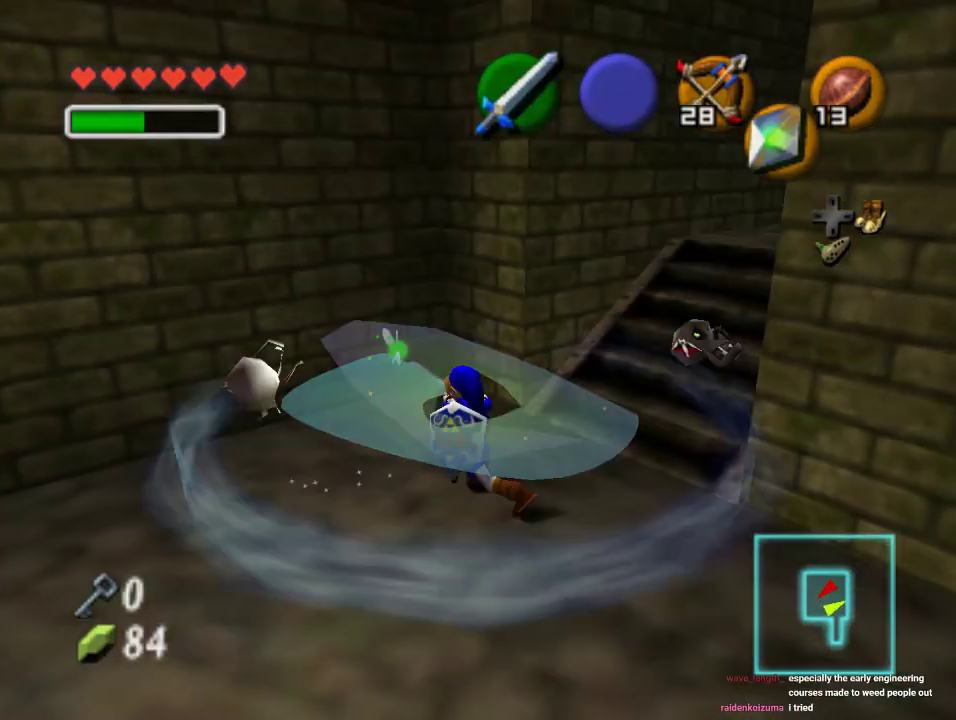
{"buttons": [], "left_stick": "center", "events": []}
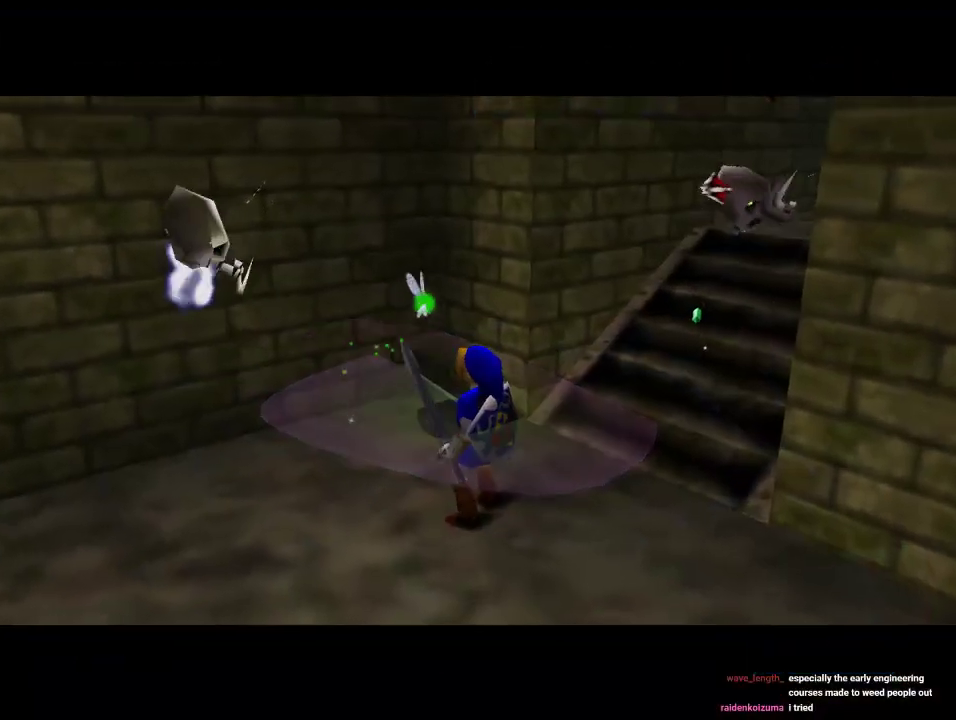
{"buttons": [], "left_stick": "center", "events": []}
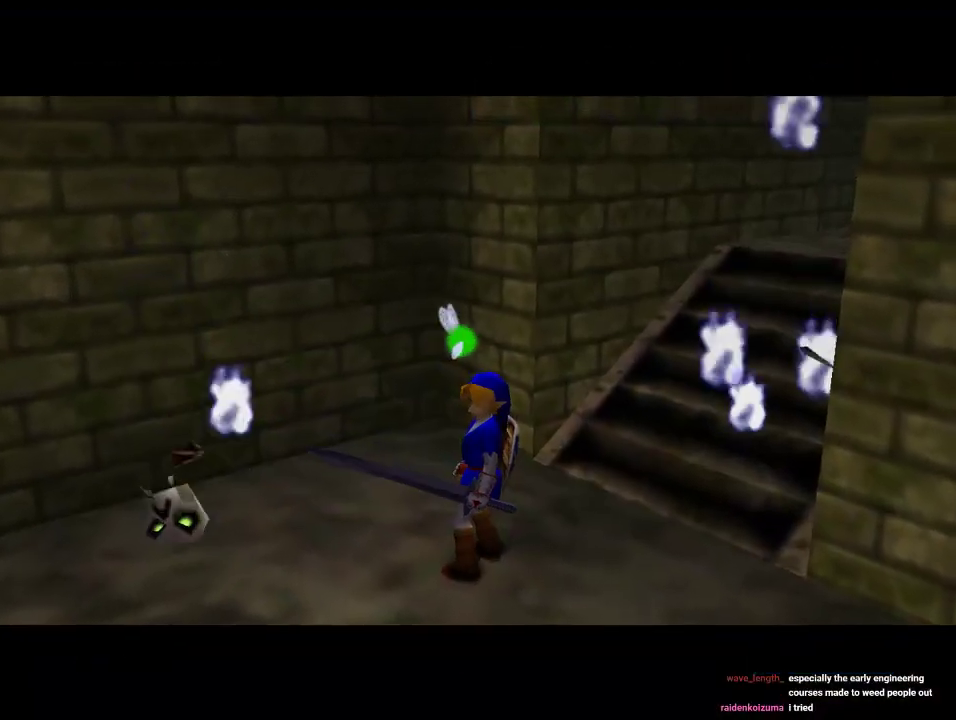
{"buttons": [], "left_stick": "center", "events": []}
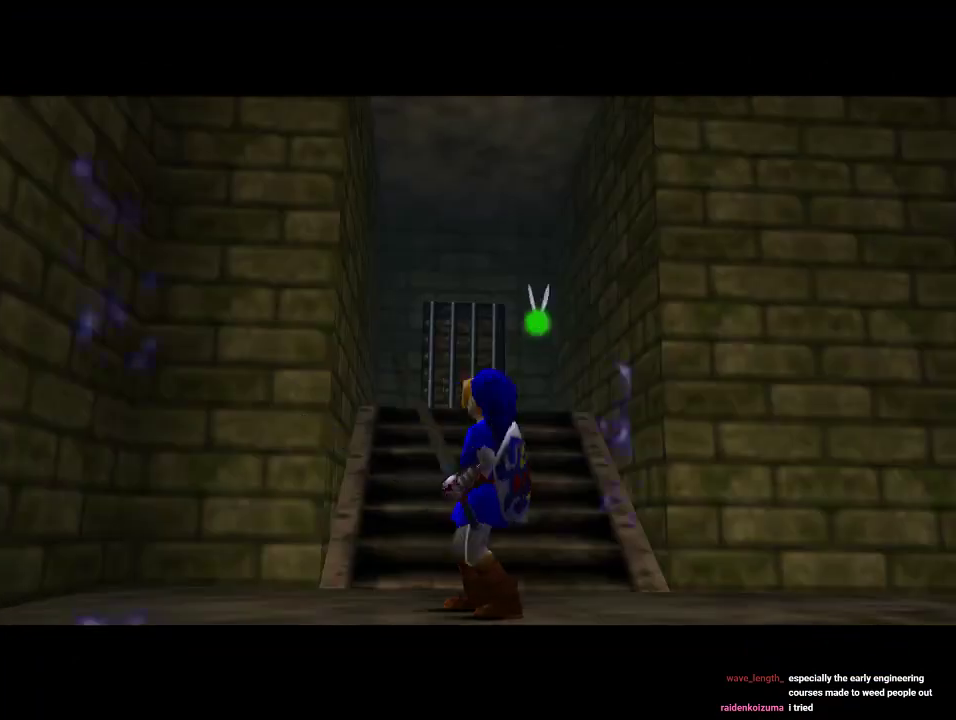
{"buttons": [], "left_stick": "center", "events": []}
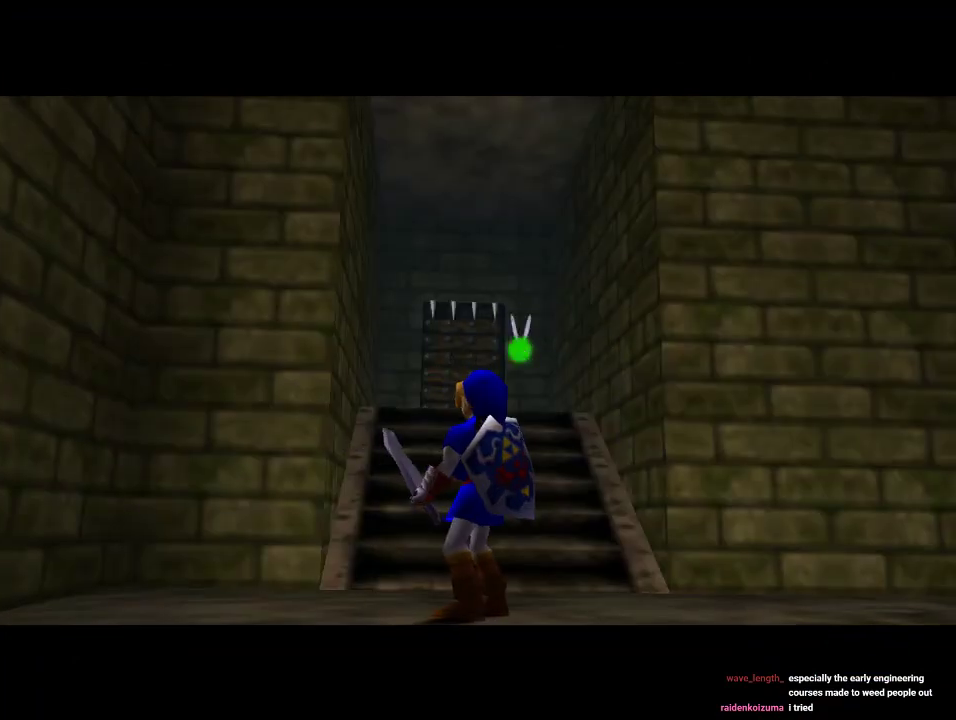
{"buttons": [], "left_stick": "center", "events": []}
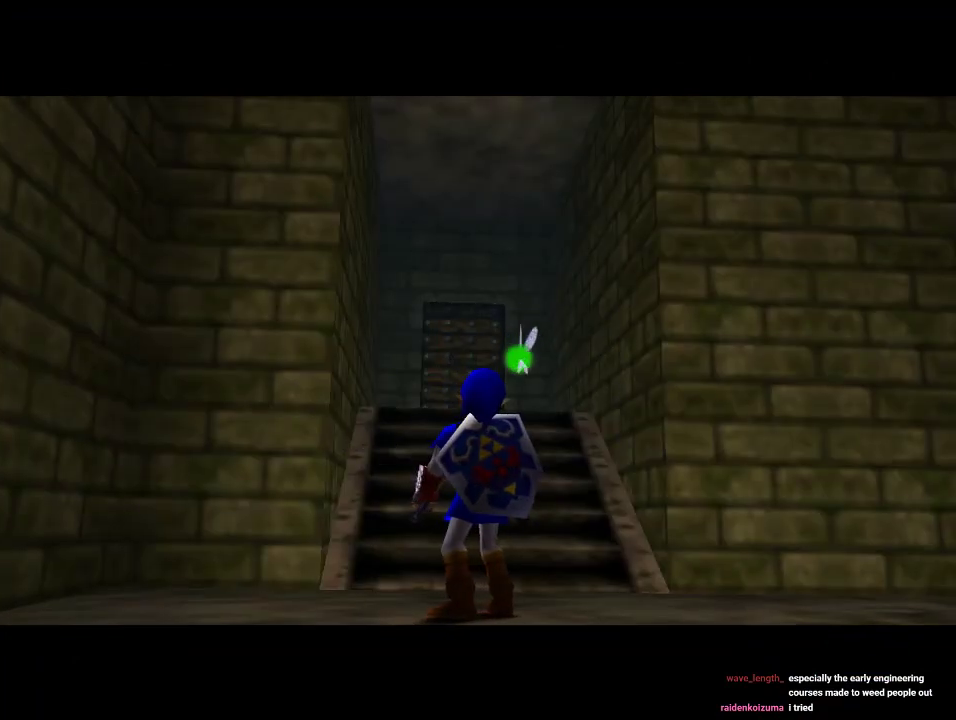
{"buttons": [], "left_stick": "center", "events": []}
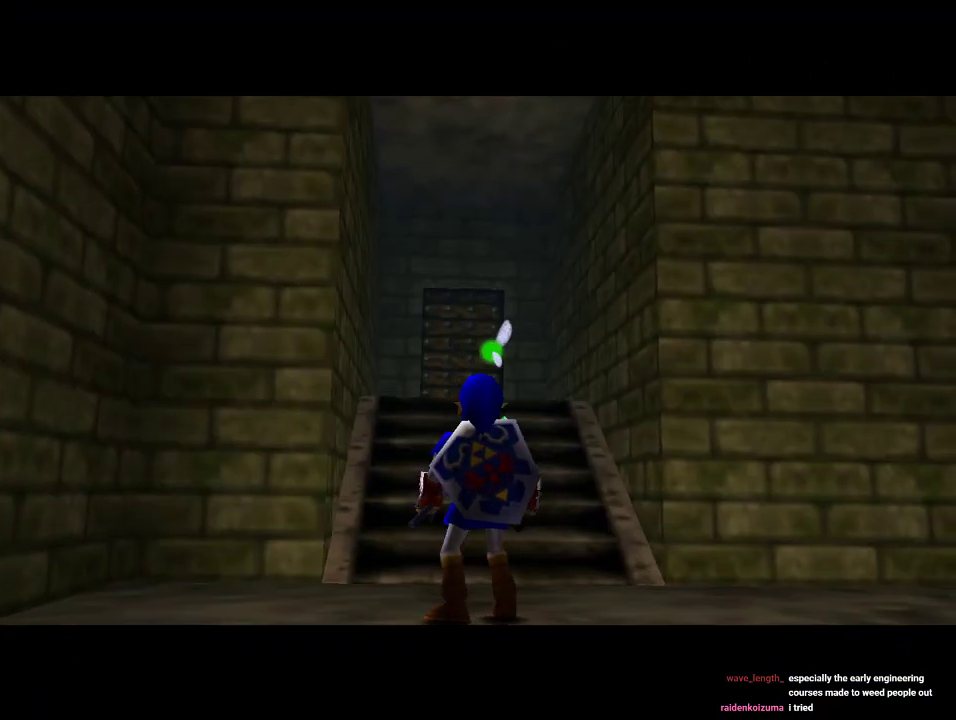
{"buttons": [], "left_stick": "center", "events": []}
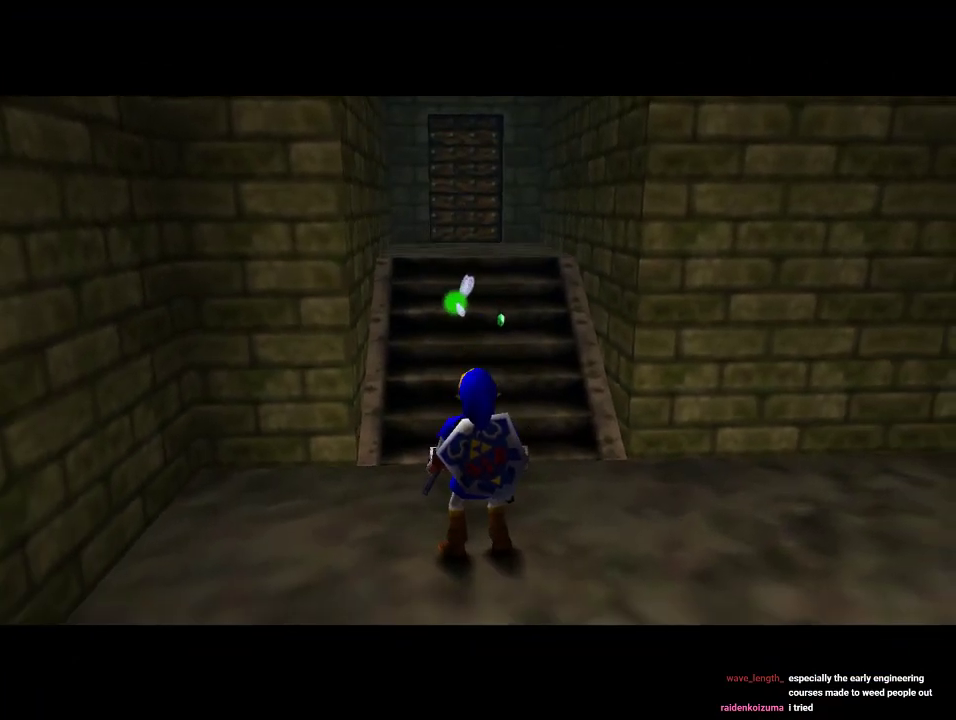
{"buttons": [], "left_stick": "up", "events": [[500, "left_stick", "up"]]}
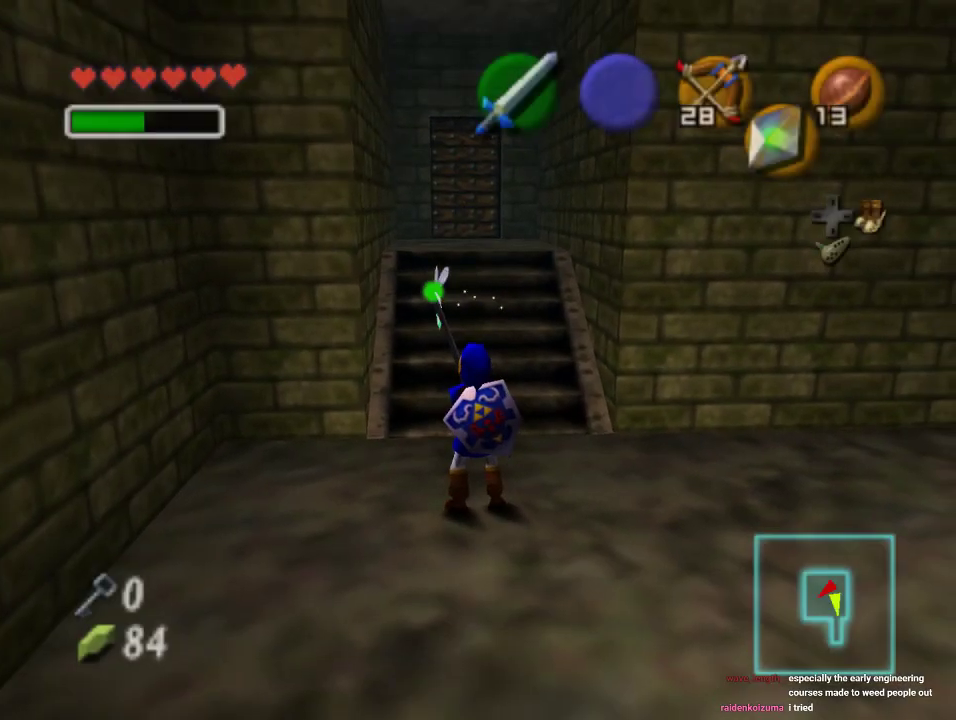
{"buttons": [], "left_stick": "up", "events": [[167, "A", "down"], [367, "A", "up"]]}
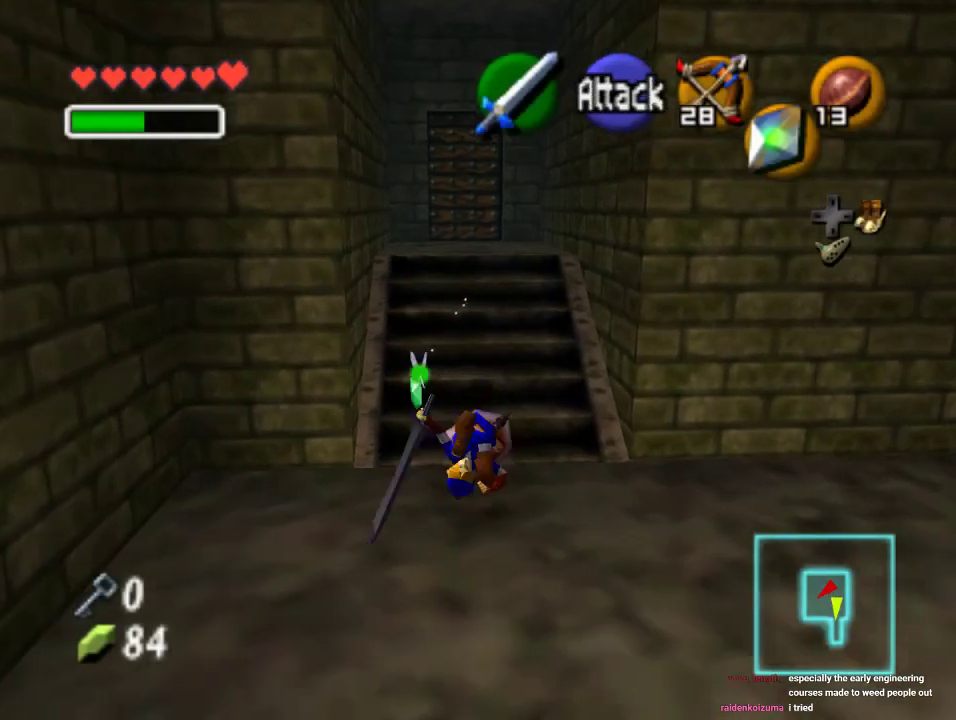
{"buttons": ["A"], "left_stick": "up", "events": [[400, "A", "down"]]}
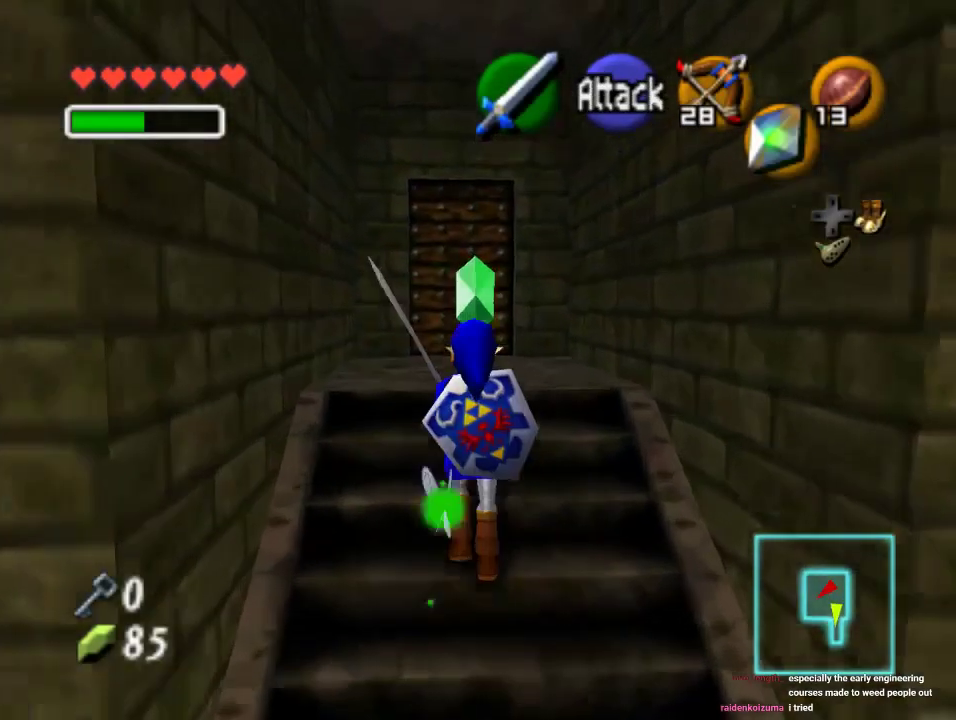
{"buttons": [], "left_stick": "up", "events": [[67, "A", "up"]]}
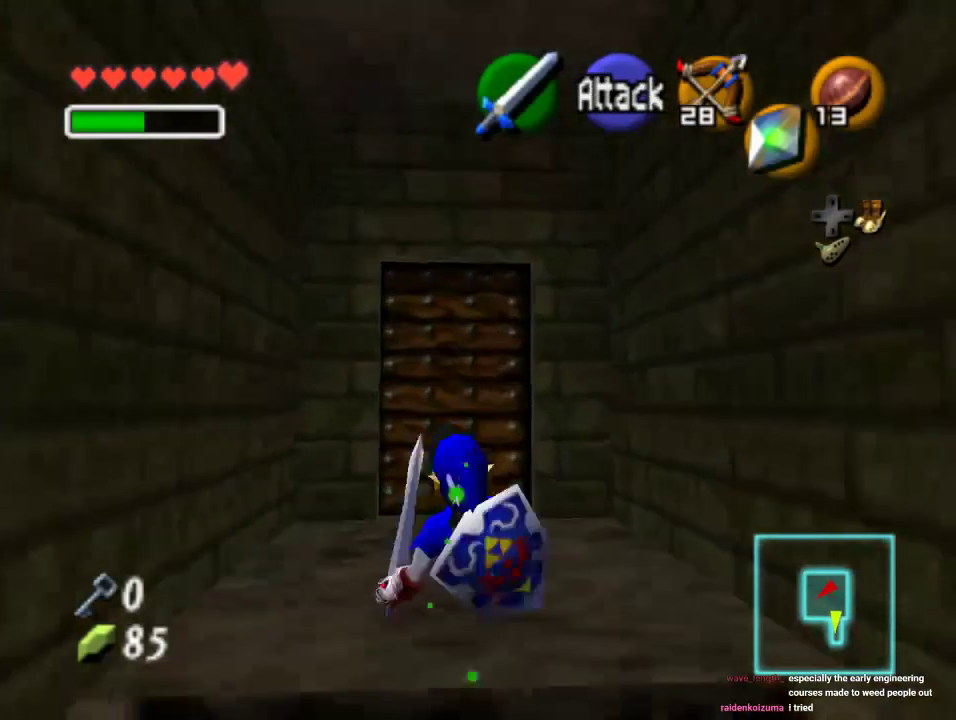
{"buttons": ["A"], "left_stick": "center", "events": [[433, "left_stick", "center"], [500, "A", "down"]]}
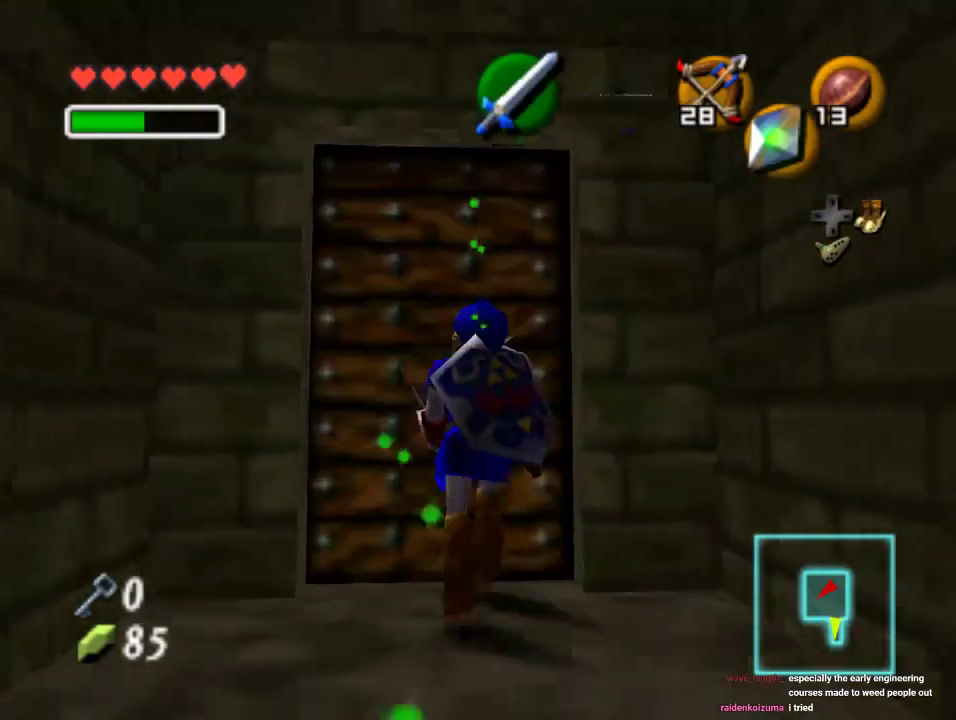
{"buttons": [], "left_stick": "center", "events": [[33, "A", "up"], [167, "A", "down"], [300, "A", "up"]]}
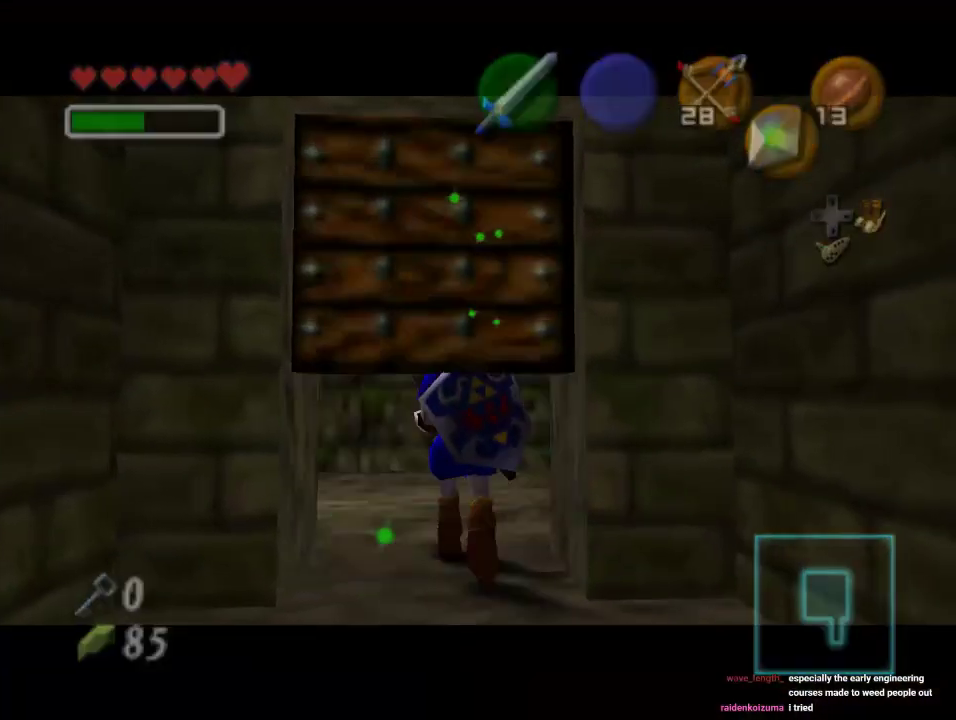
{"buttons": [], "left_stick": "center", "events": []}
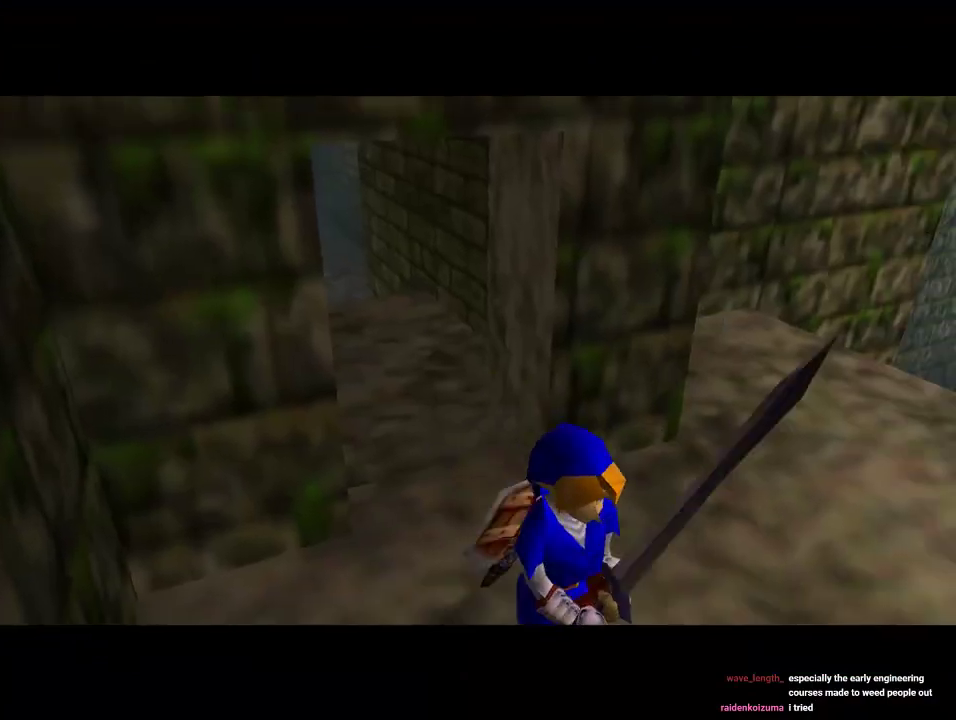
{"buttons": [], "left_stick": "center", "events": []}
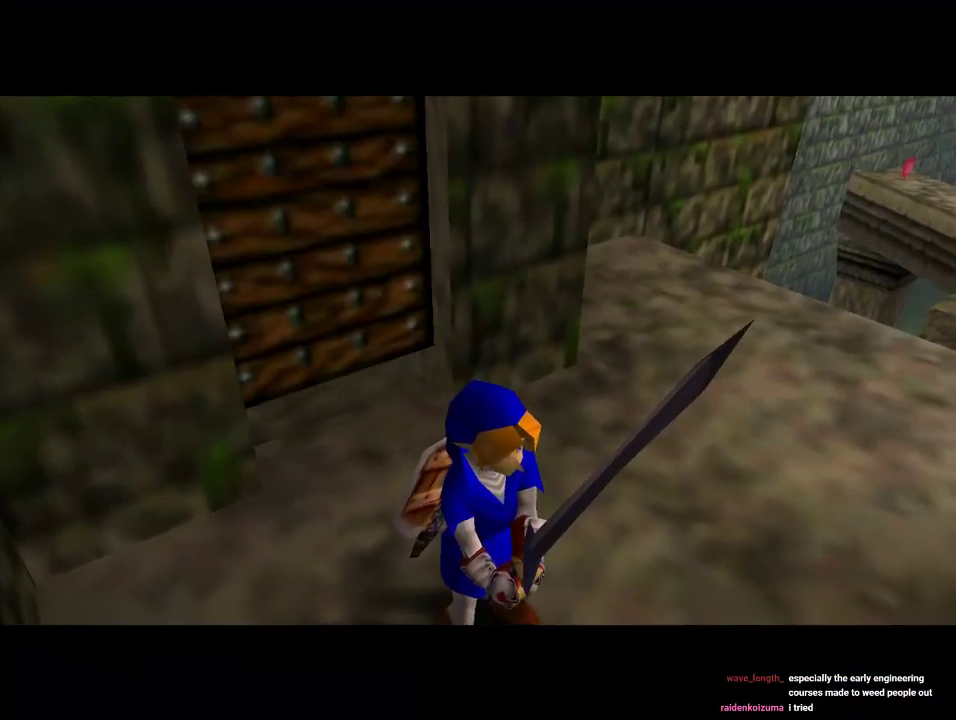
{"buttons": [], "left_stick": "center", "events": []}
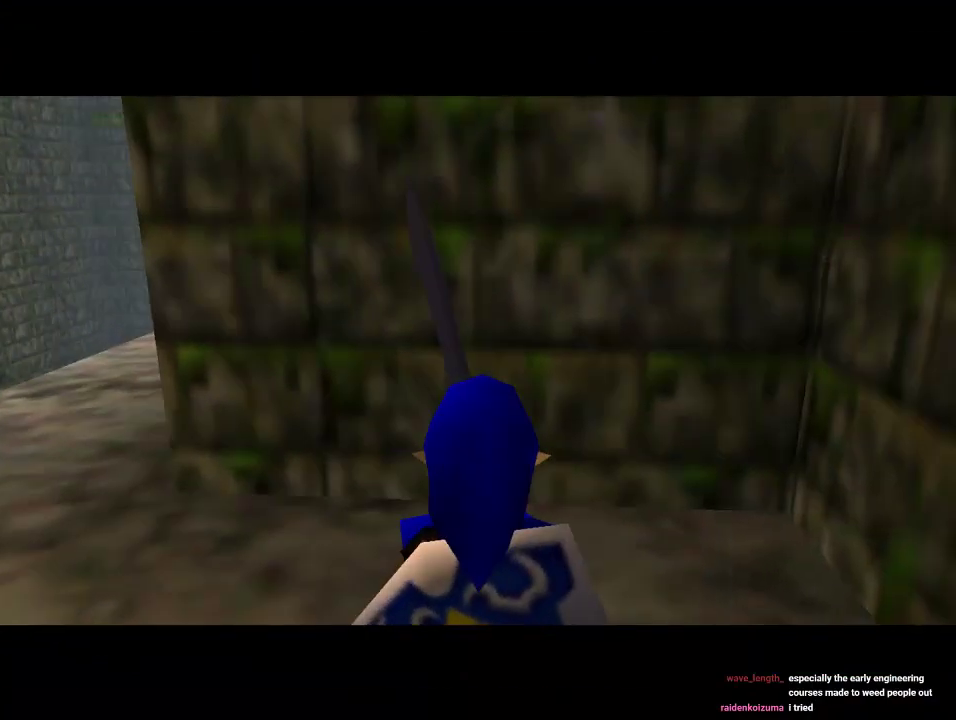
{"buttons": [], "left_stick": "center", "events": [[67, "left_stick", "left"], [200, "left_stick", "center"], [267, "Z", "down"], [367, "Z", "up"]]}
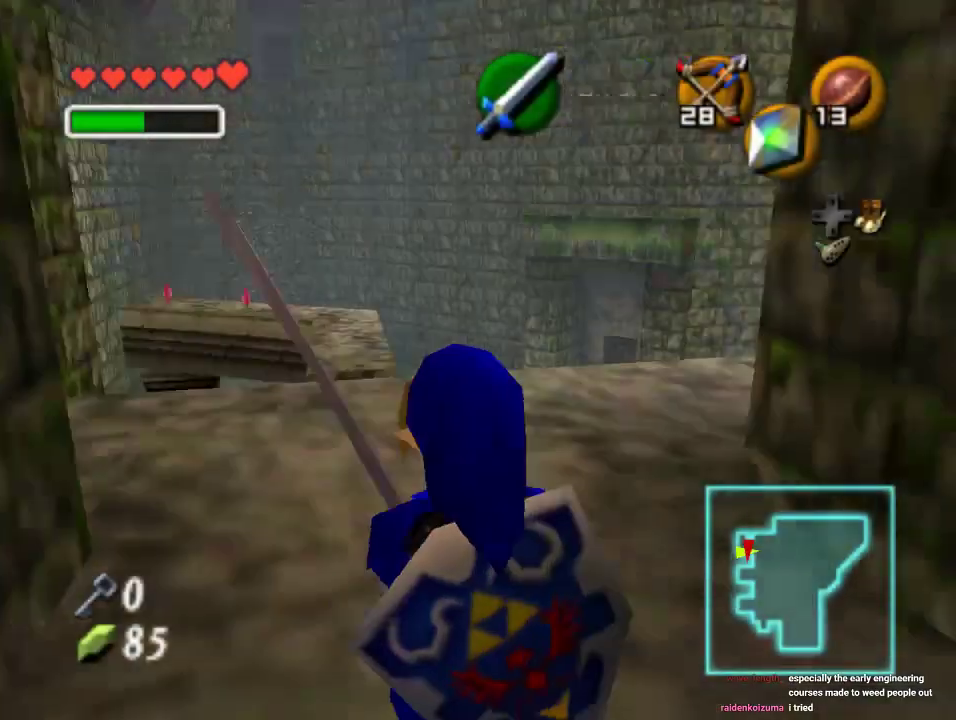
{"buttons": [], "left_stick": "up", "events": [[167, "left_stick", "up"]]}
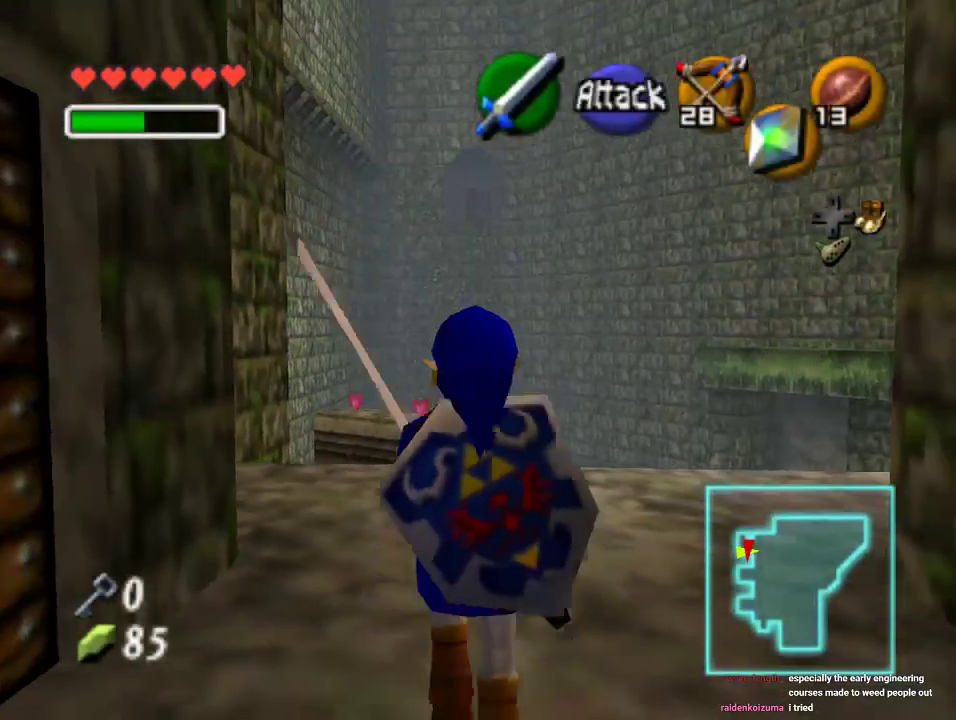
{"buttons": ["A"], "left_stick": "up", "events": [[67, "left_stick", "up-right"], [167, "left_stick", "up"], [433, "A", "down"]]}
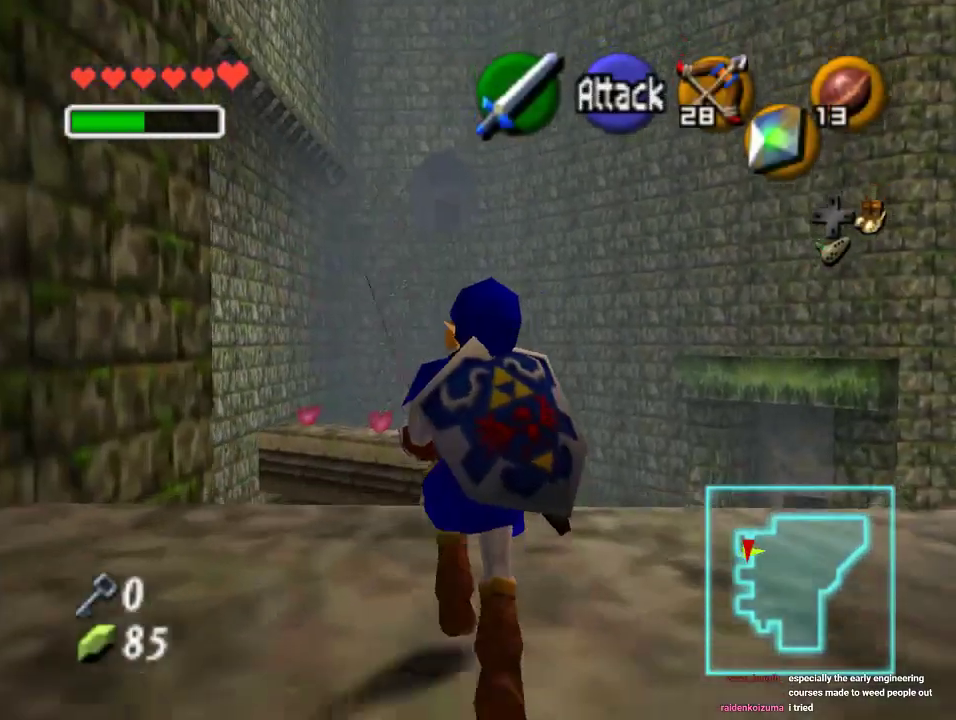
{"buttons": [], "left_stick": "up", "events": [[67, "A", "up"]]}
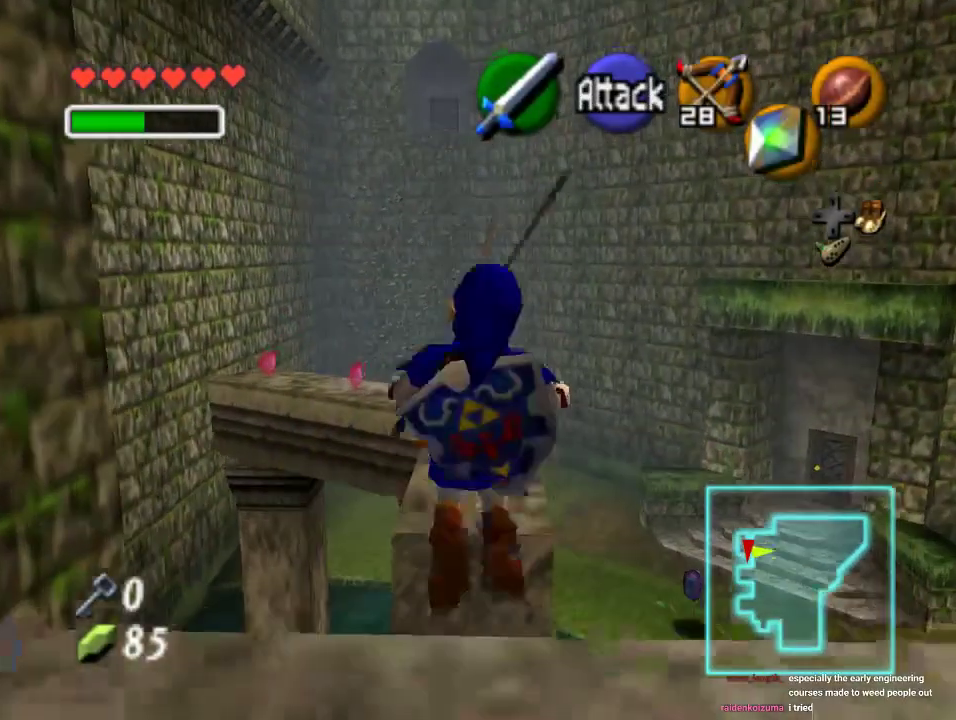
{"buttons": [], "left_stick": "center", "events": [[500, "left_stick", "center"]]}
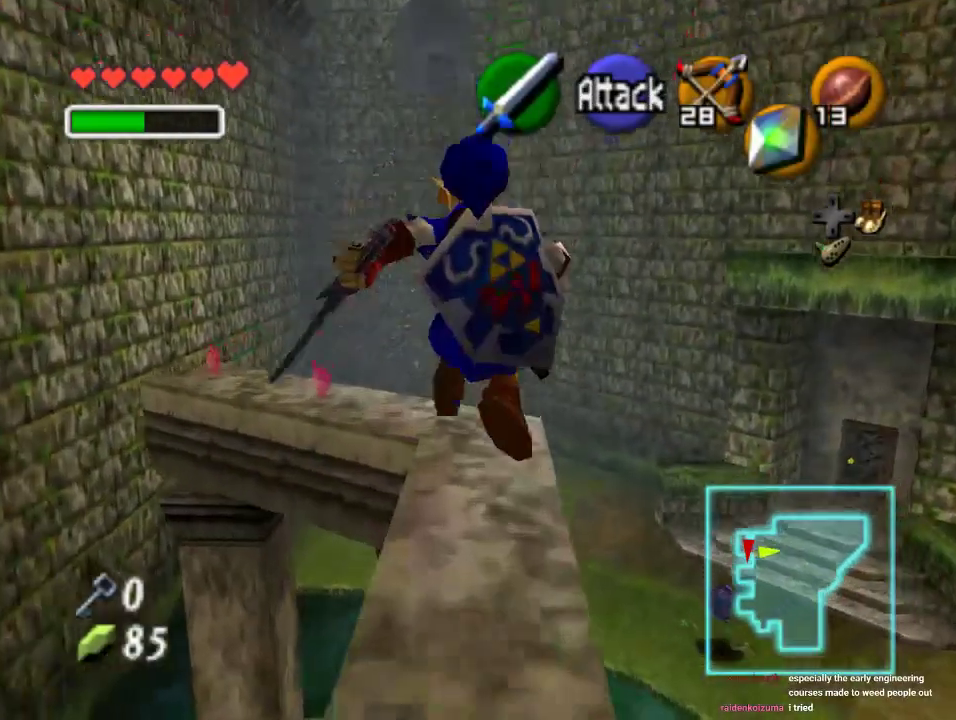
{"buttons": ["C_LEFT"], "left_stick": "center", "events": [[267, "left_stick", "up-left"], [367, "C_LEFT", "down"], [367, "left_stick", "center"]]}